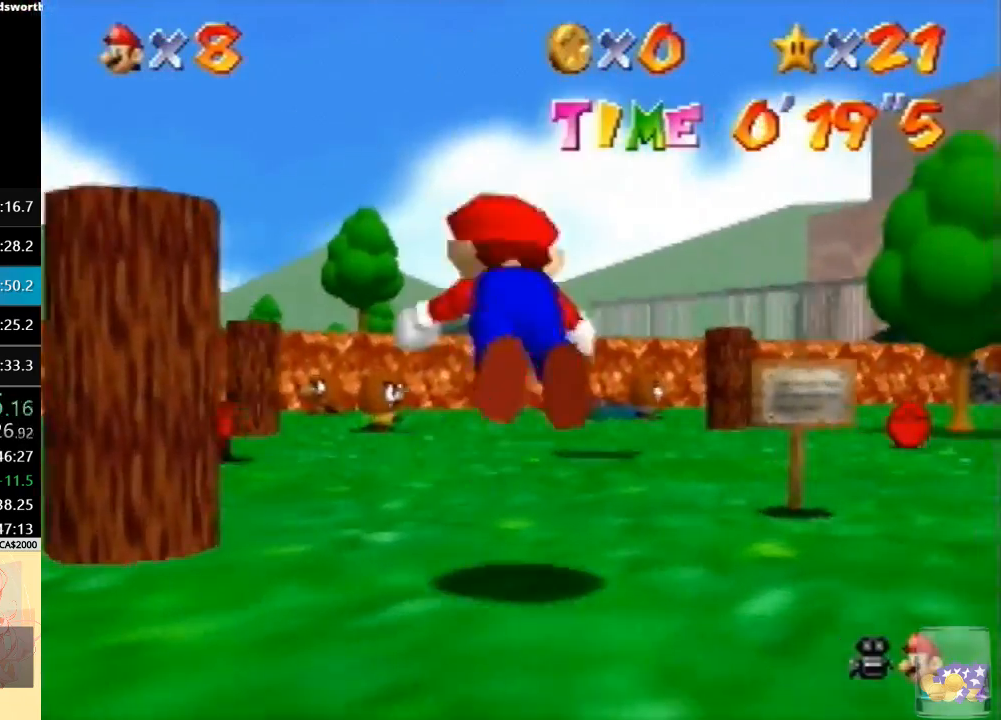
Gameplay with a controller (Nintendo layout); each line is a JSON object with the inputs held at the frame after it. "button_events" lists button changes between this image and that frame as [ms after this image, input, new state], when the widget could be followed in between (sticks are given only as held states). Not read: L3 R3.
{"buttons": [], "left_stick": "up", "button_events": [[67, "B", "down"], [167, "A", "up"], [200, "B", "up"]]}
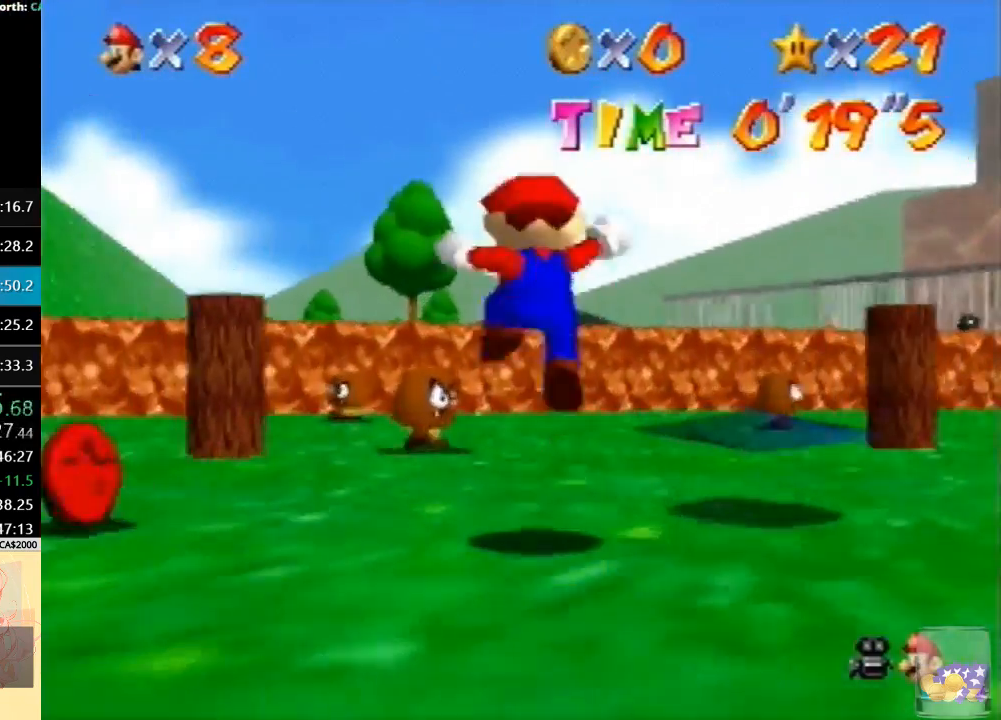
{"buttons": ["A", "B"], "left_stick": "up", "button_events": [[100, "B", "down"], [233, "B", "up"], [467, "A", "down"], [467, "B", "down"]]}
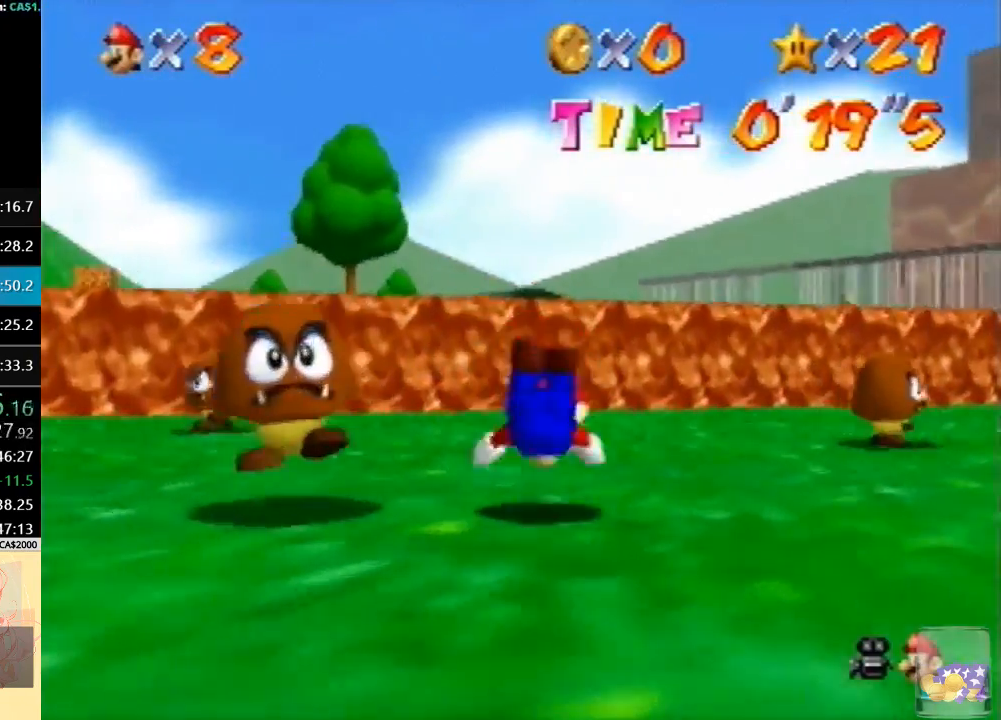
{"buttons": [], "left_stick": "up", "button_events": [[133, "A", "up"], [133, "B", "up"]]}
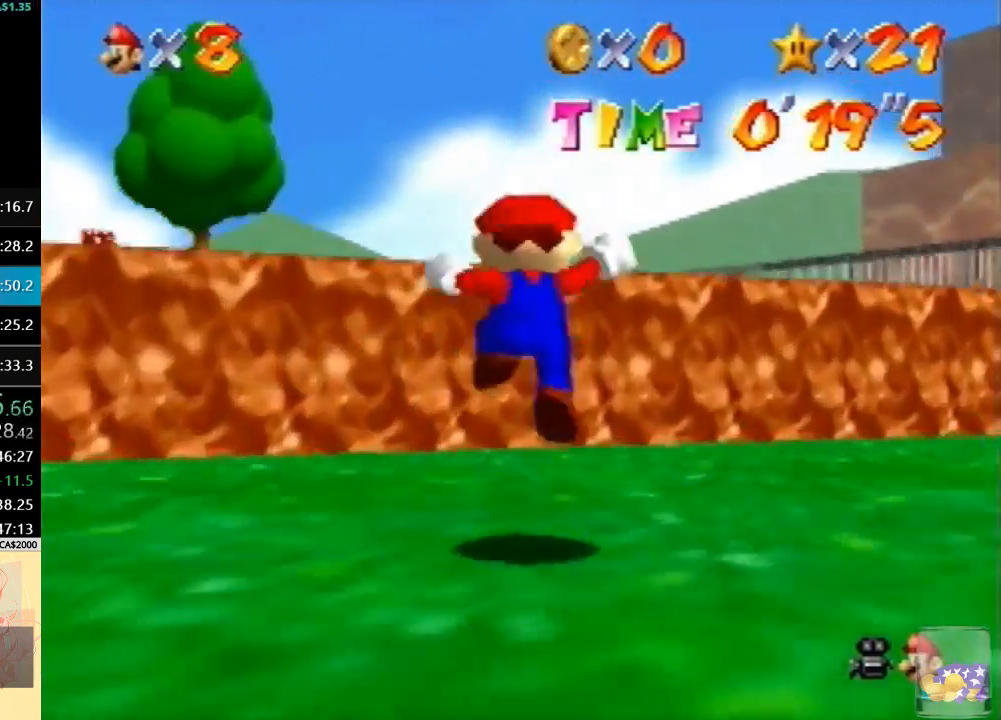
{"buttons": [], "left_stick": "up", "button_events": [[100, "A", "down"], [200, "A", "up"], [267, "A", "down"], [333, "A", "up"], [433, "A", "down"], [500, "A", "up"]]}
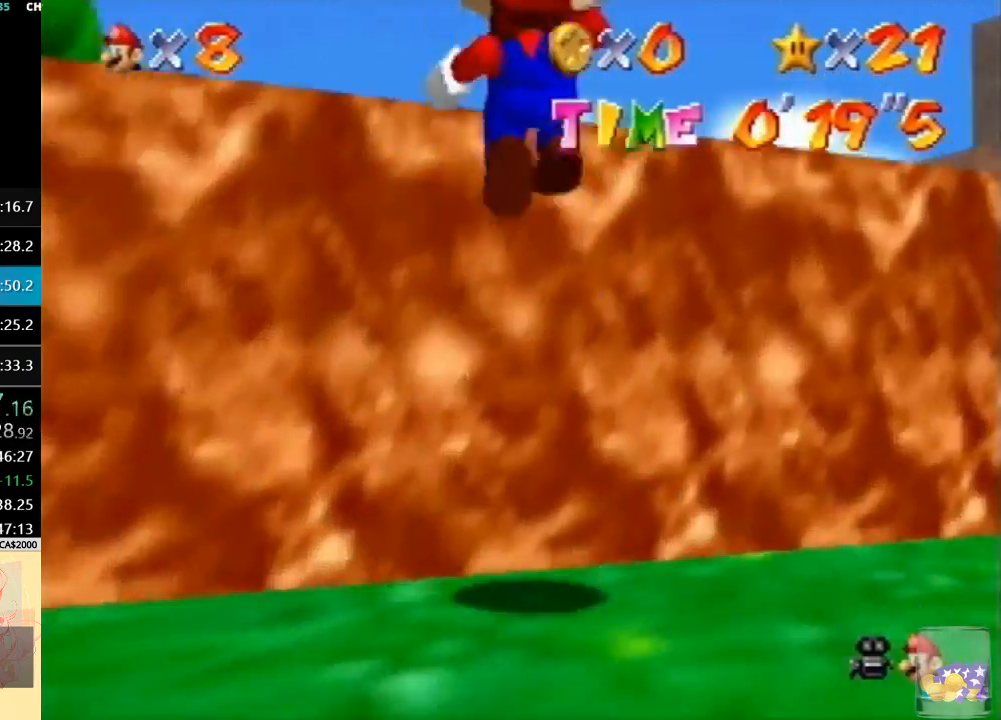
{"buttons": ["C_DOWN"], "left_stick": "up", "button_events": [[67, "A", "down"], [133, "A", "up"], [200, "A", "down"], [300, "A", "up"], [500, "C_DOWN", "down"]]}
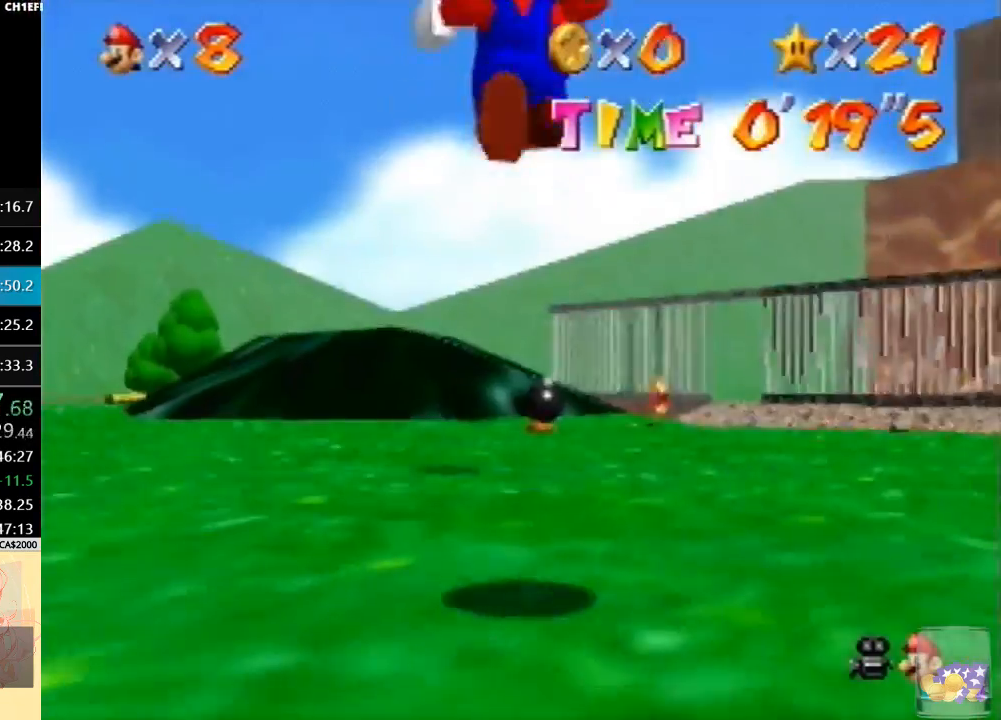
{"buttons": [], "left_stick": "up", "button_events": [[200, "C_DOWN", "up"]]}
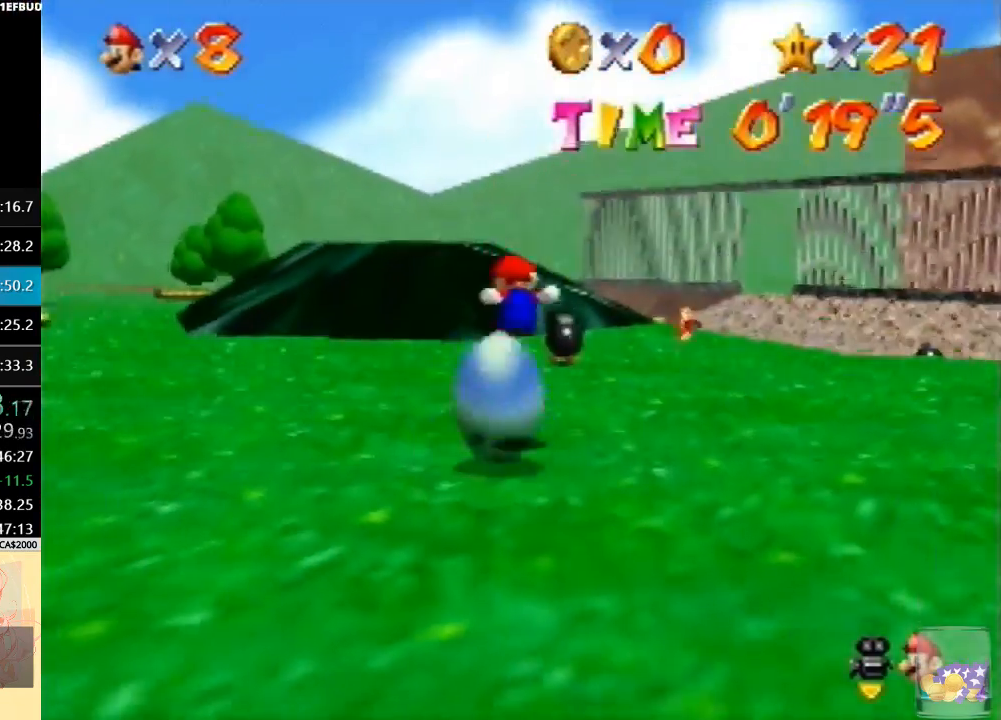
{"buttons": ["B"], "left_stick": "up", "button_events": [[400, "B", "down"]]}
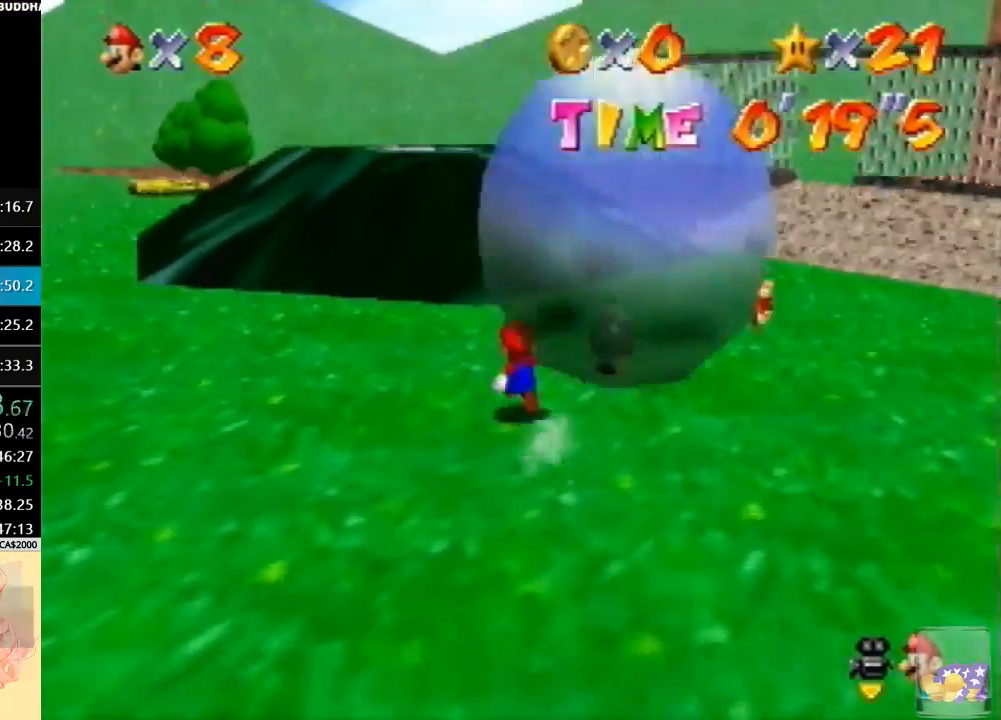
{"buttons": [], "left_stick": "up", "button_events": [[67, "B", "up"], [267, "A", "down"], [267, "B", "down"], [433, "A", "up"], [433, "B", "up"]]}
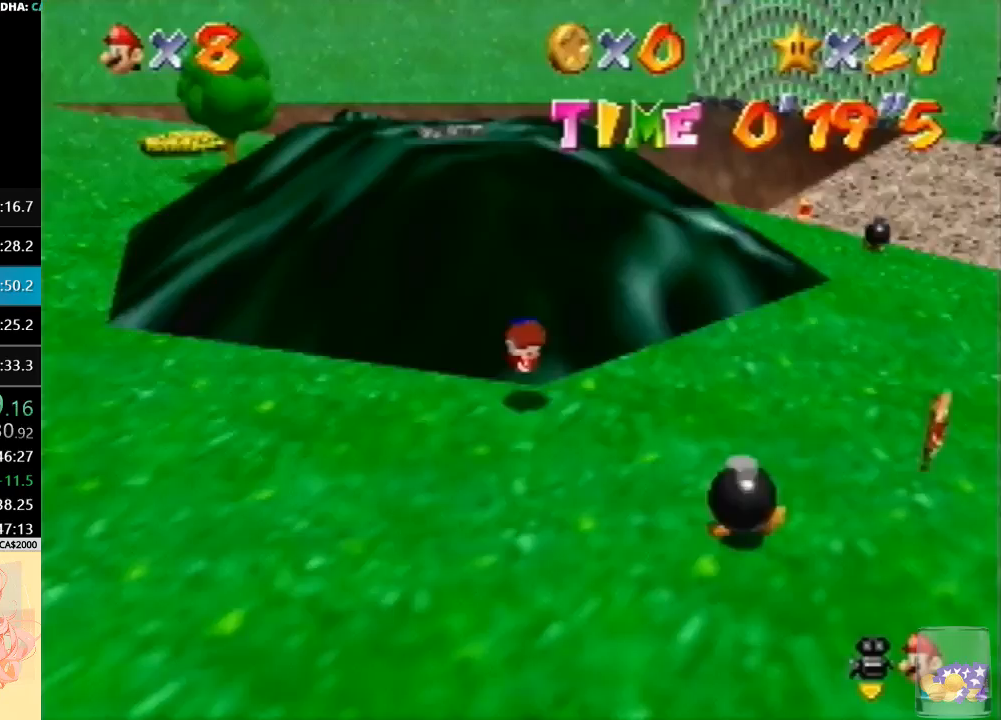
{"buttons": [], "left_stick": "down-right", "button_events": [[167, "A", "down"], [167, "B", "down"], [333, "A", "up"], [333, "B", "up"]]}
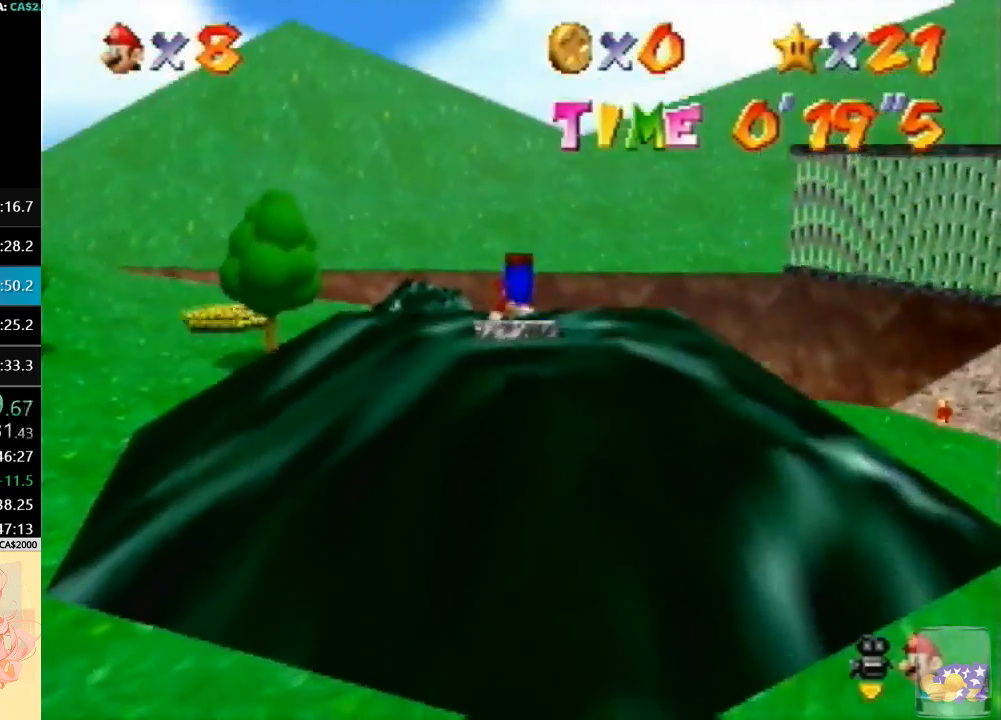
{"buttons": [], "left_stick": "down-right", "button_events": []}
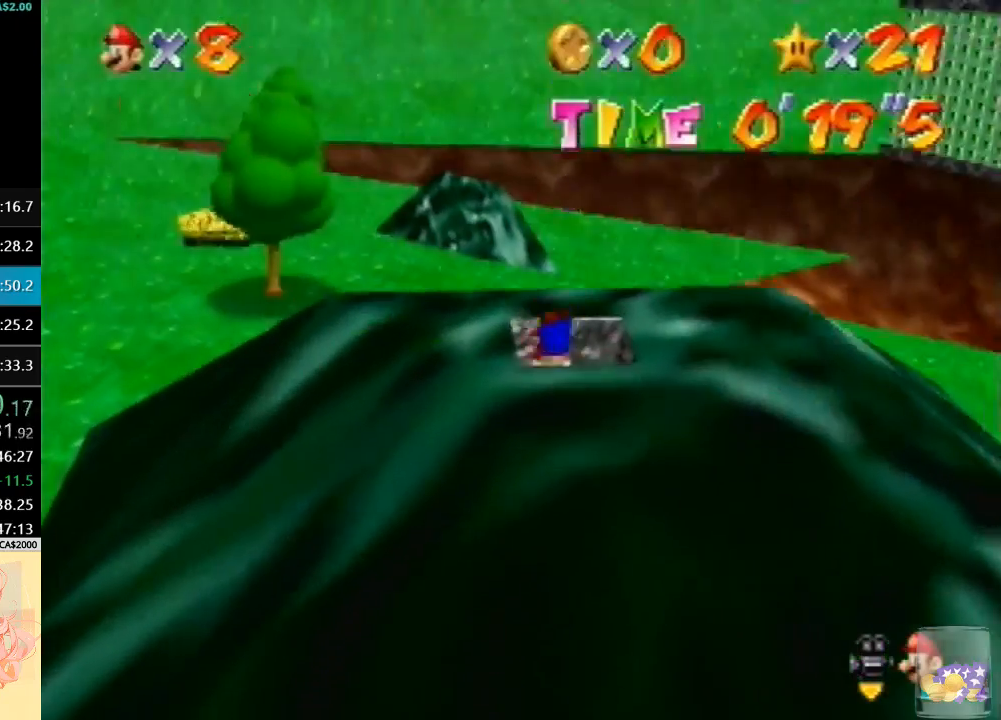
{"buttons": [], "left_stick": "center", "button_events": []}
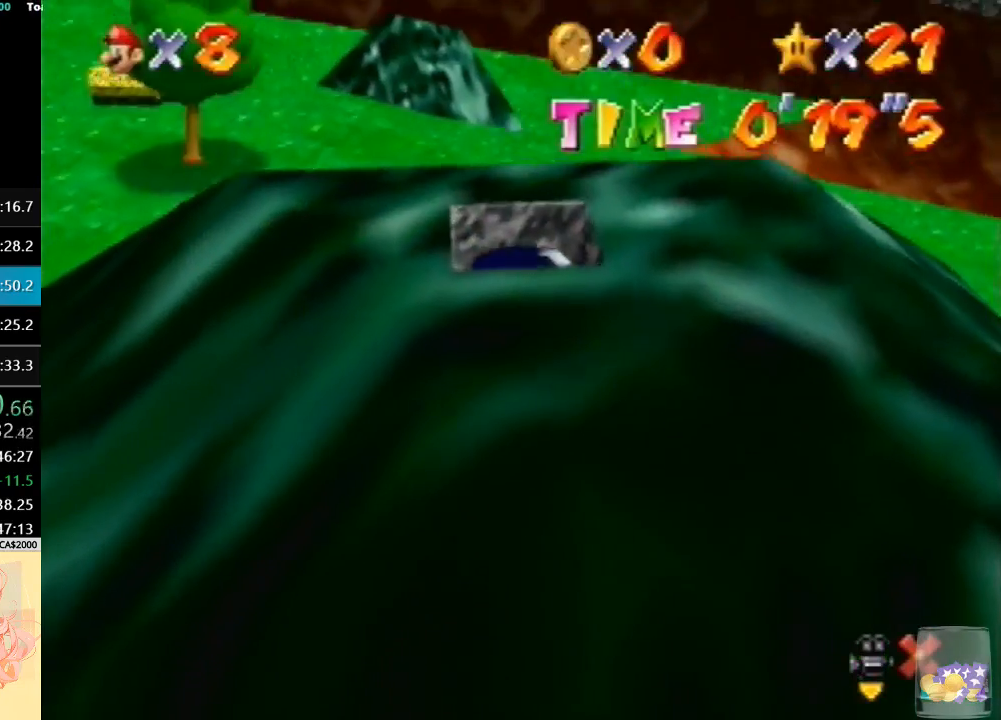
{"buttons": [], "left_stick": "center", "button_events": []}
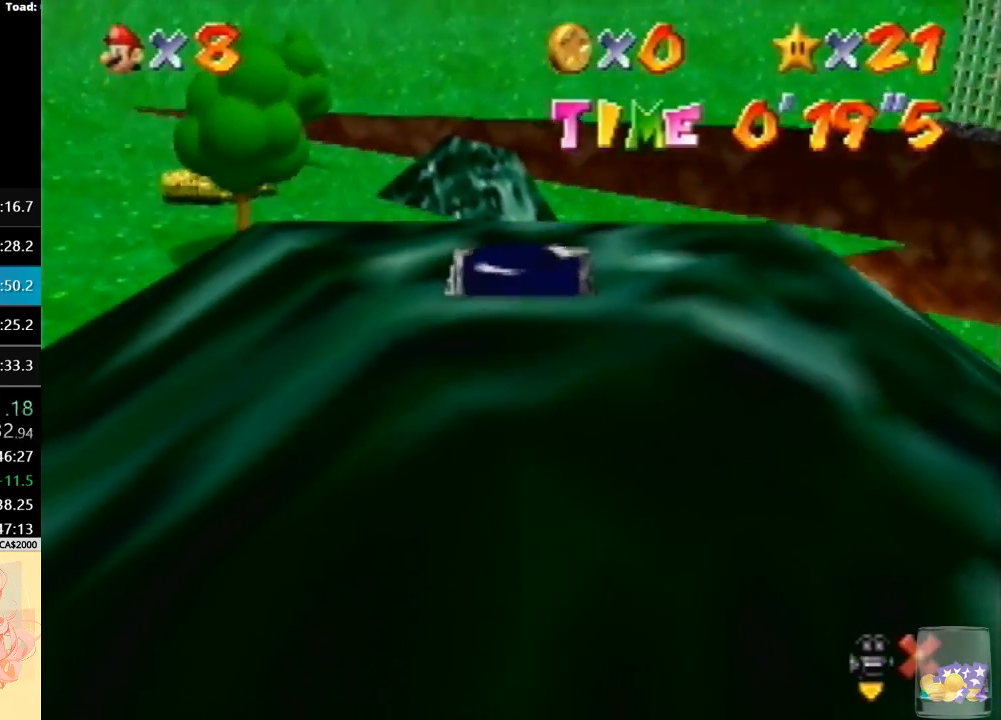
{"buttons": [], "left_stick": "center", "button_events": []}
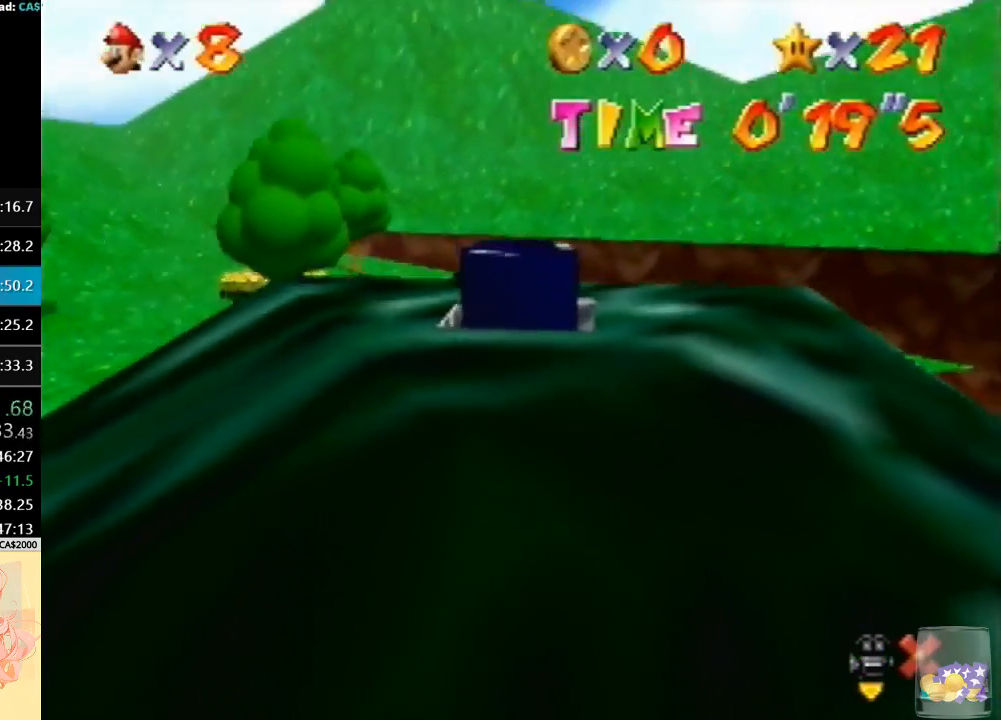
{"buttons": [], "left_stick": "center", "button_events": []}
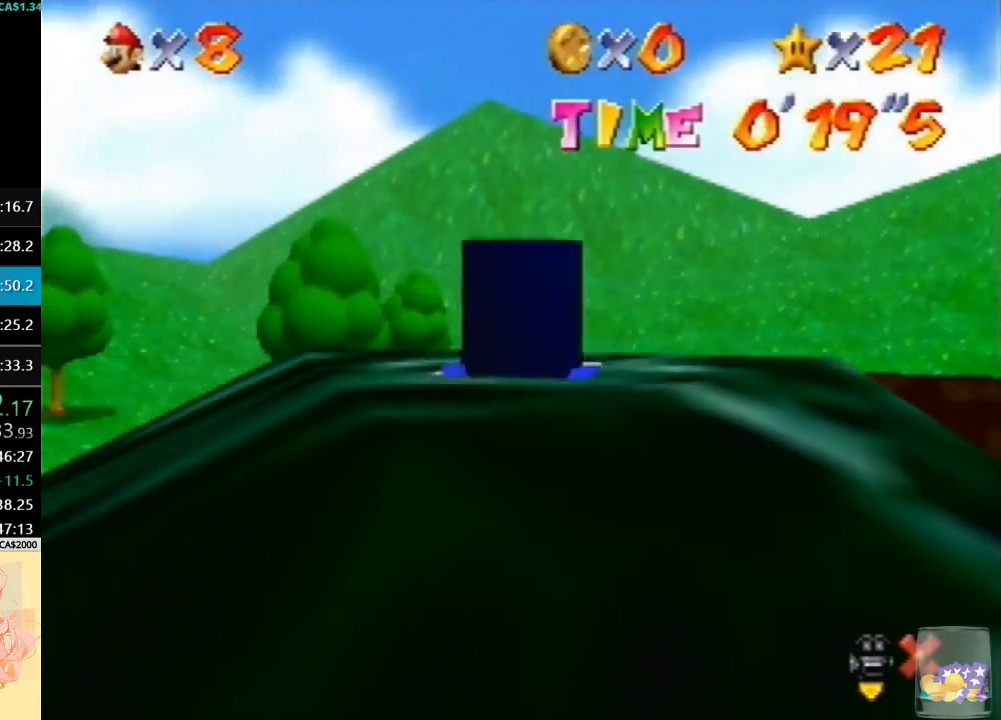
{"buttons": [], "left_stick": "center", "button_events": []}
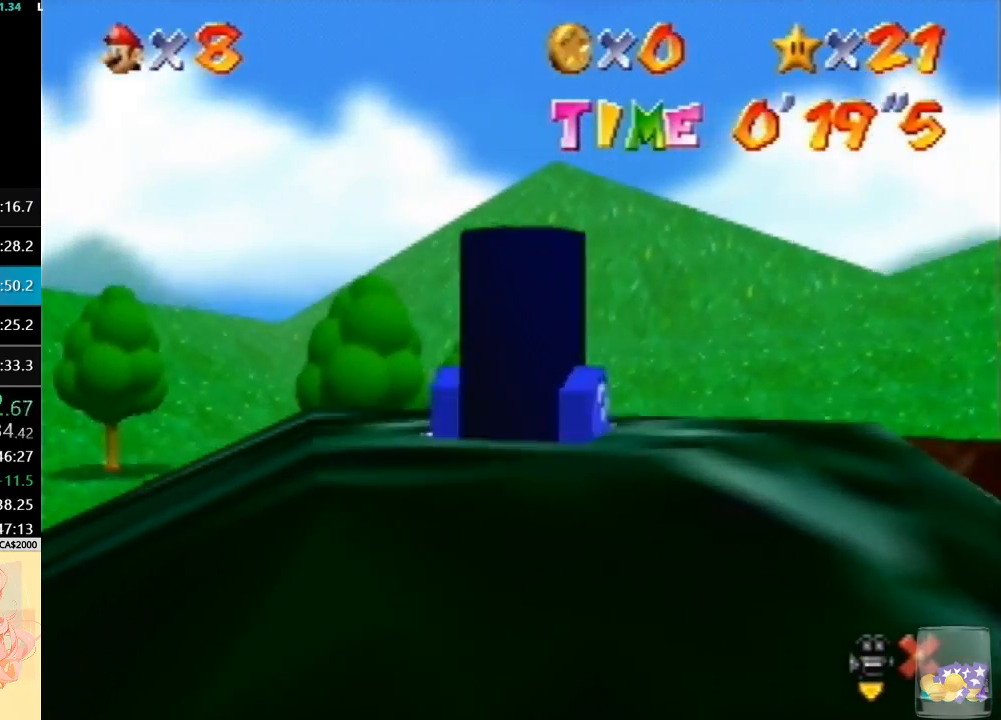
{"buttons": [], "left_stick": "center", "button_events": []}
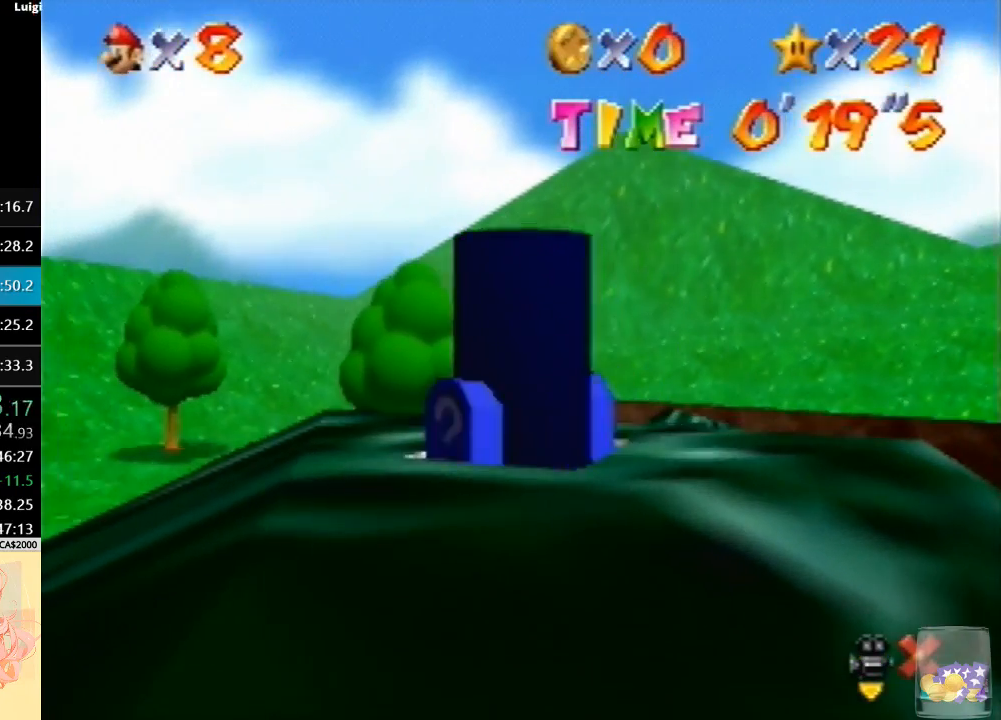
{"buttons": [], "left_stick": "center", "button_events": []}
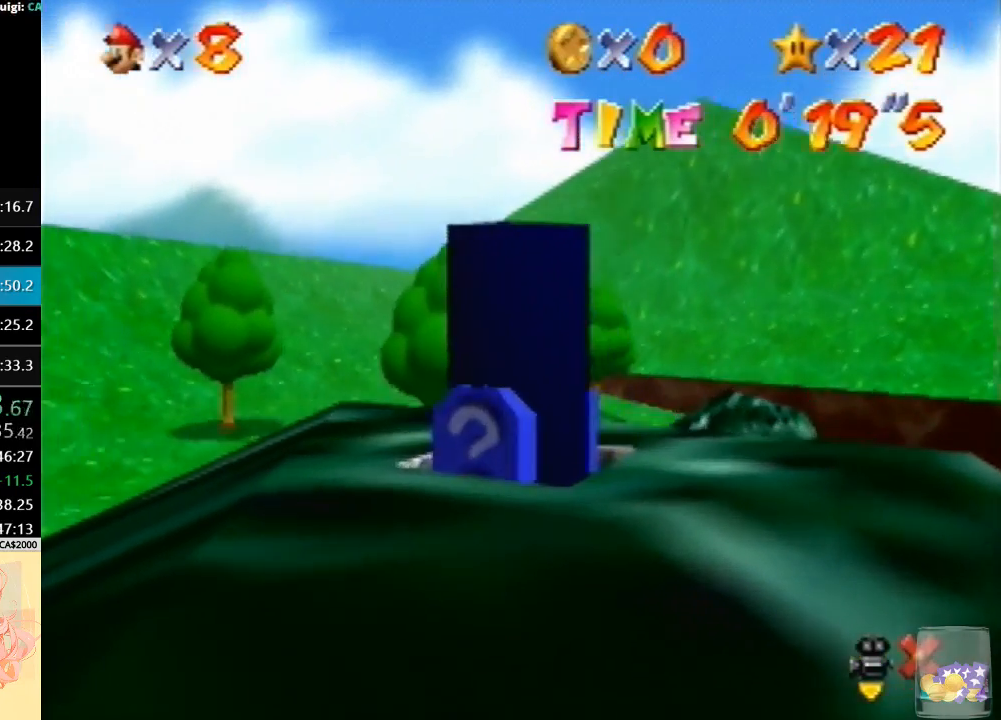
{"buttons": [], "left_stick": "center", "button_events": []}
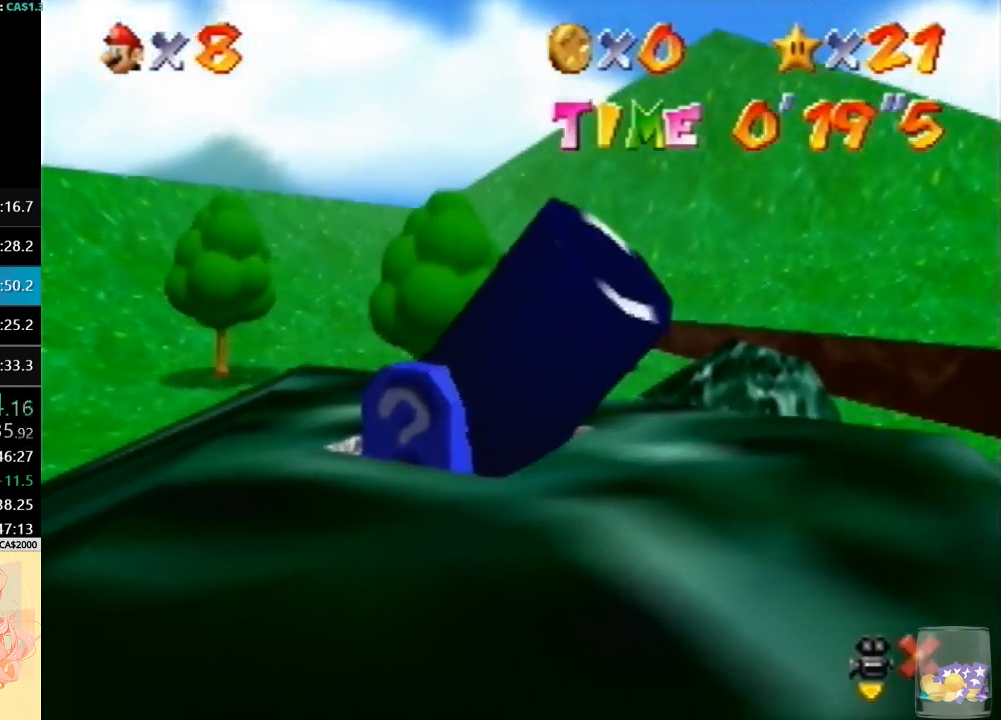
{"buttons": [], "left_stick": "down", "button_events": []}
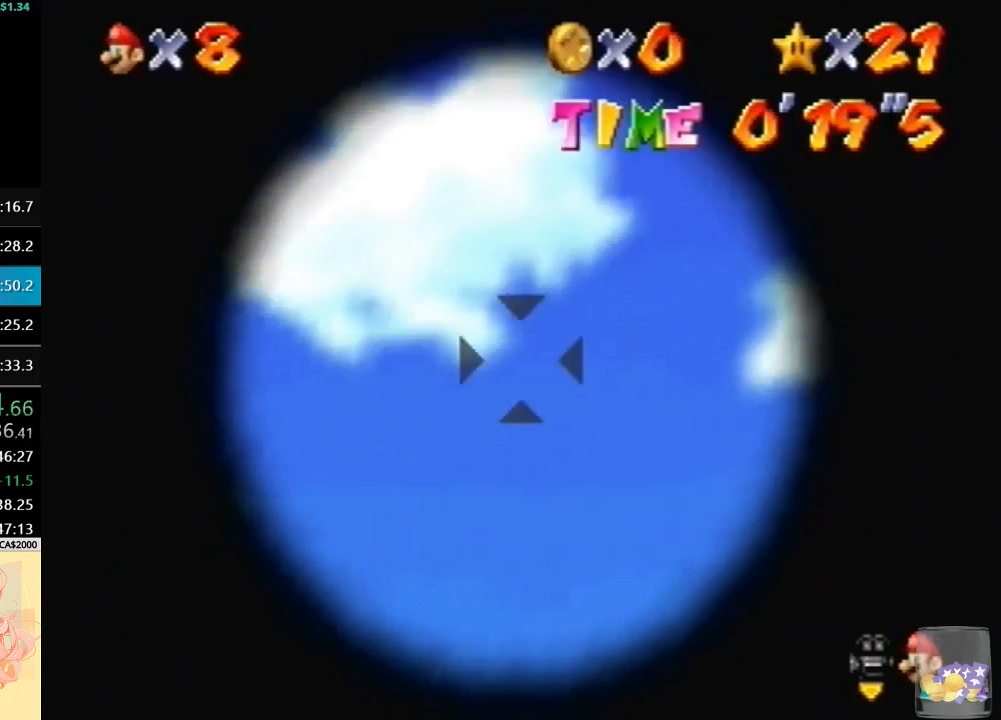
{"buttons": [], "left_stick": "center", "button_events": [[133, "A", "down"], [300, "A", "up"], [333, "R1", "down"], [400, "C_RIGHT", "down"], [500, "C_RIGHT", "up"], [500, "R1", "up"]]}
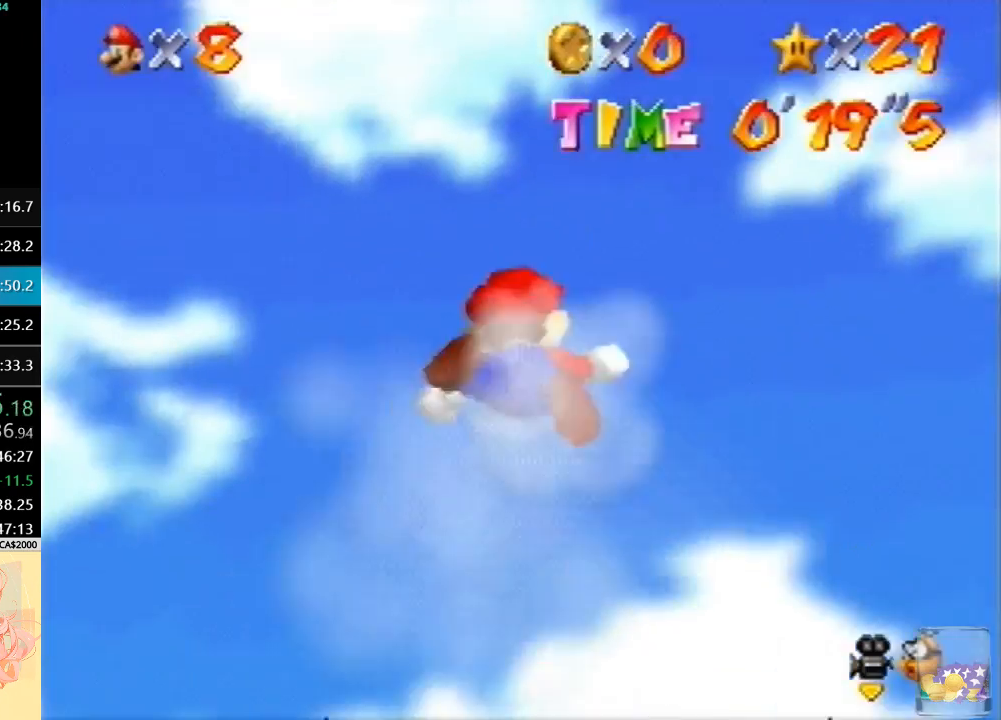
{"buttons": [], "left_stick": "center", "button_events": [[100, "C_RIGHT", "down"], [200, "C_RIGHT", "up"], [267, "C_RIGHT", "down"], [333, "C_RIGHT", "up"], [400, "C_RIGHT", "down"], [500, "C_RIGHT", "up"]]}
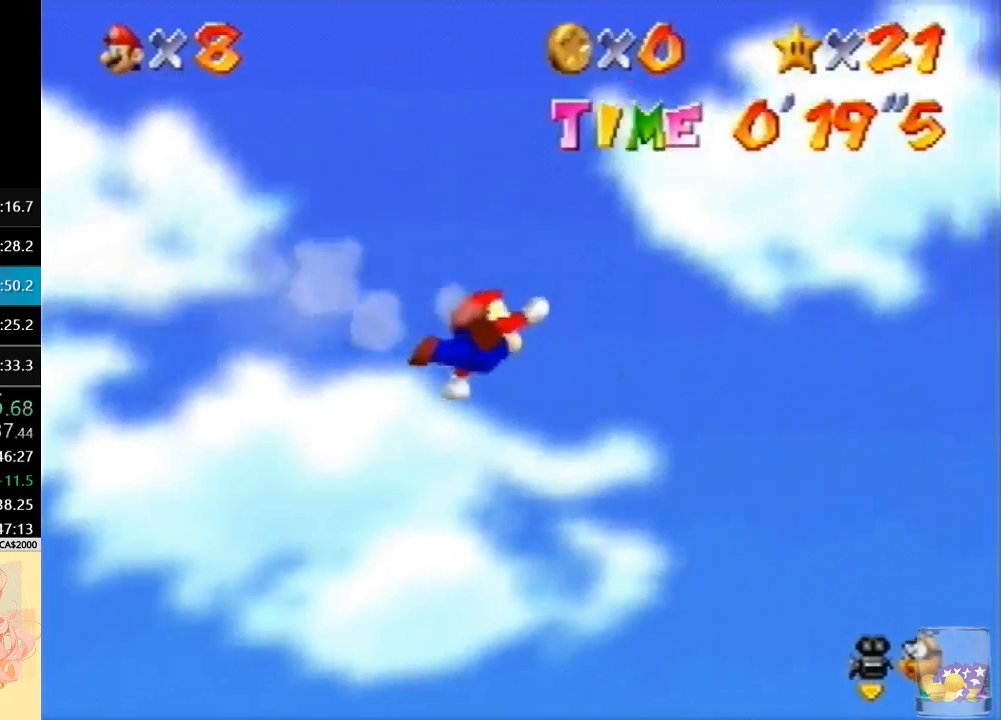
{"buttons": ["C_RIGHT"], "left_stick": "center", "button_events": [[33, "C_RIGHT", "down"], [133, "C_RIGHT", "up"], [200, "C_RIGHT", "down"], [267, "C_RIGHT", "up"], [333, "C_RIGHT", "down"]]}
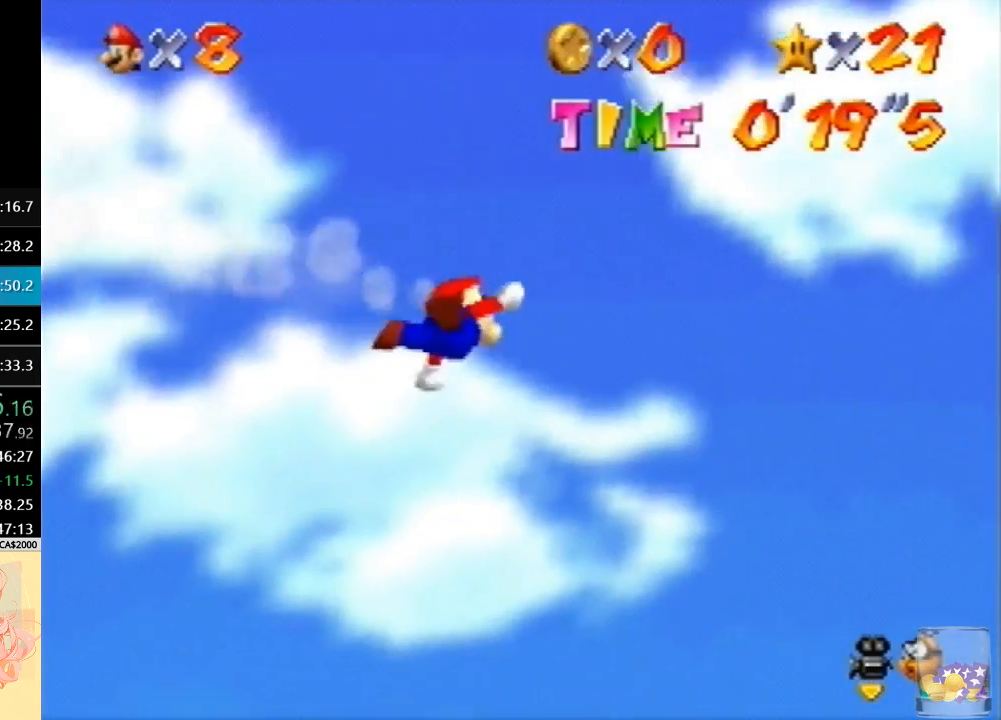
{"buttons": [], "left_stick": "center", "button_events": [[67, "C_RIGHT", "up"], [133, "C_RIGHT", "down"], [200, "C_RIGHT", "up"], [267, "C_RIGHT", "down"], [467, "C_RIGHT", "up"]]}
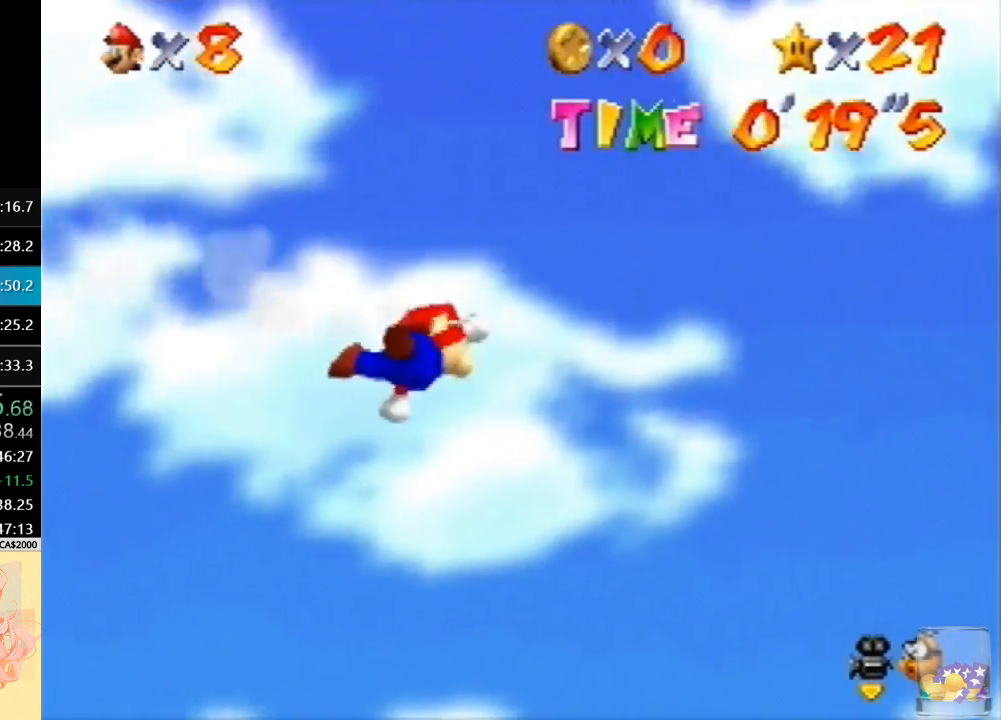
{"buttons": ["C_RIGHT"], "left_stick": "center", "button_events": [[33, "C_RIGHT", "down"], [100, "C_RIGHT", "up"], [300, "C_RIGHT", "down"], [367, "C_RIGHT", "up"], [433, "C_RIGHT", "down"]]}
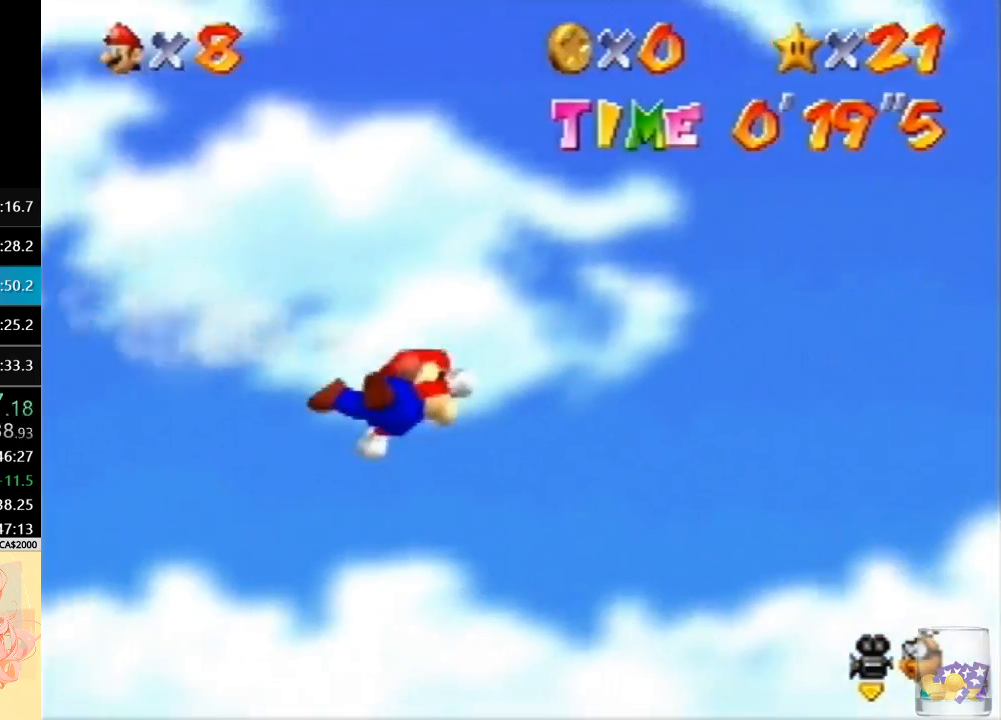
{"buttons": [], "left_stick": "center"}
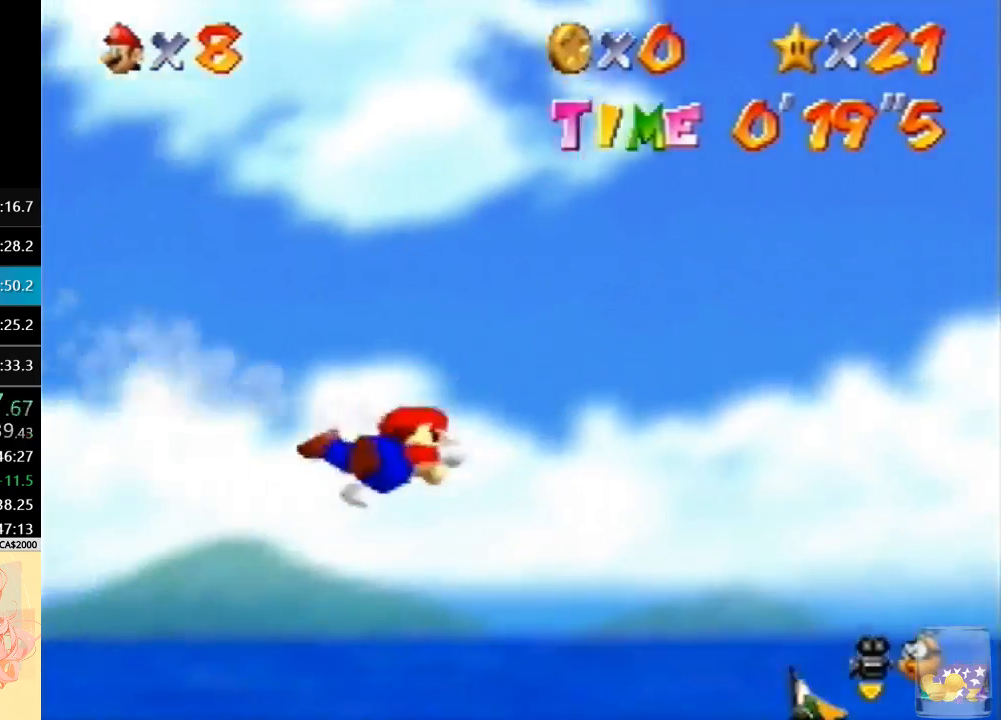
{"buttons": [], "left_stick": "up", "button_events": [[33, "C_RIGHT", "down"], [133, "C_RIGHT", "up"]]}
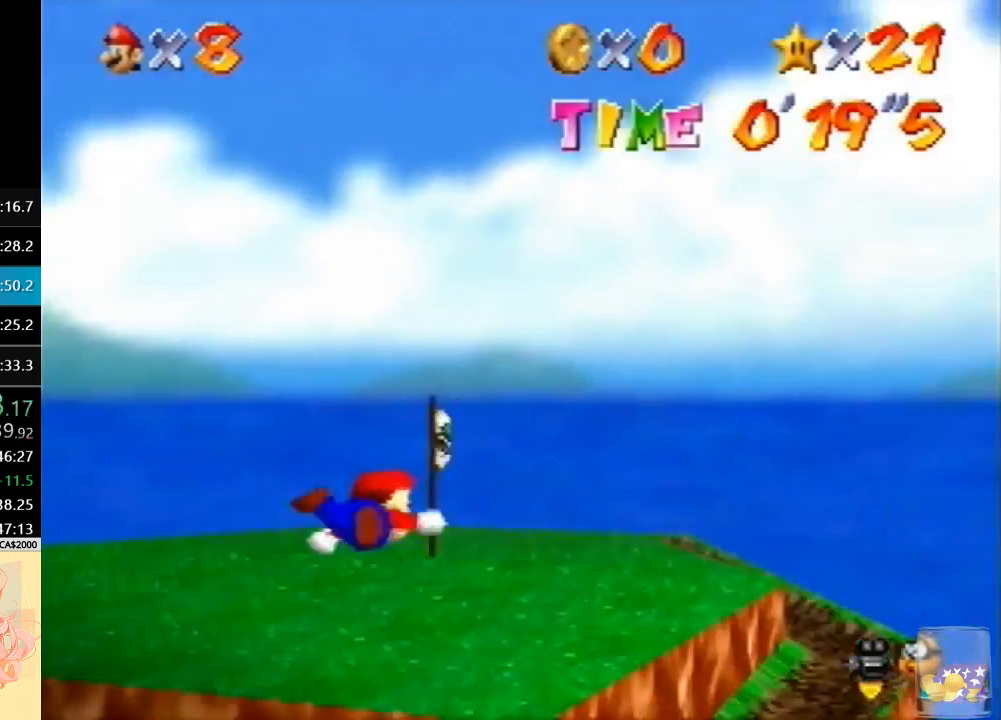
{"buttons": [], "left_stick": "up", "button_events": []}
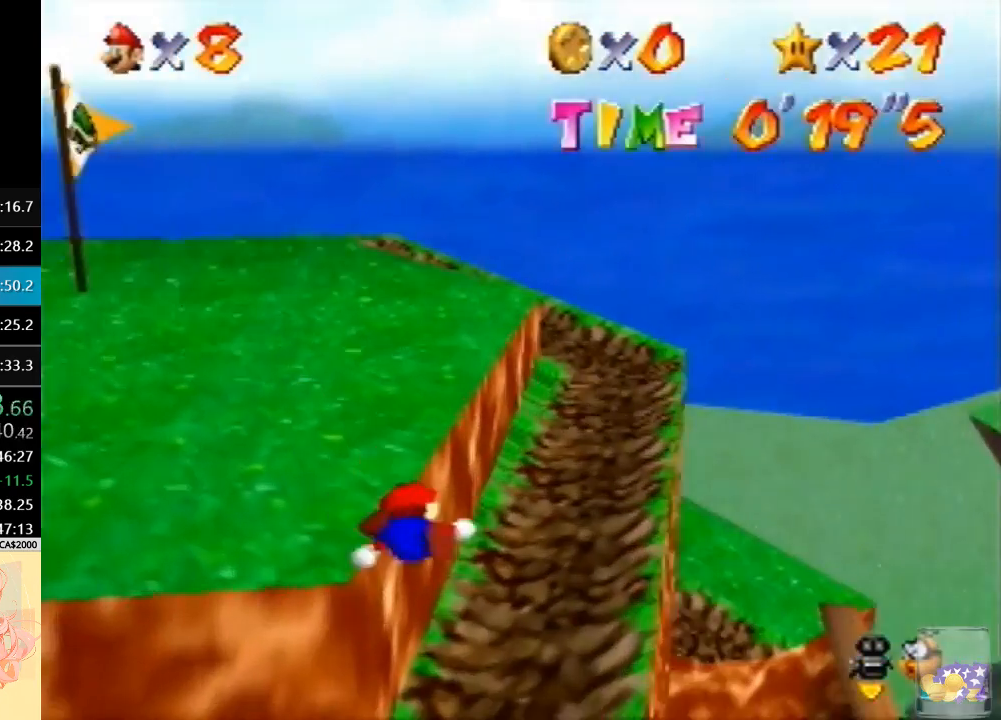
{"buttons": ["A", "B"], "left_stick": "up", "button_events": [[400, "A", "down"], [433, "B", "down"]]}
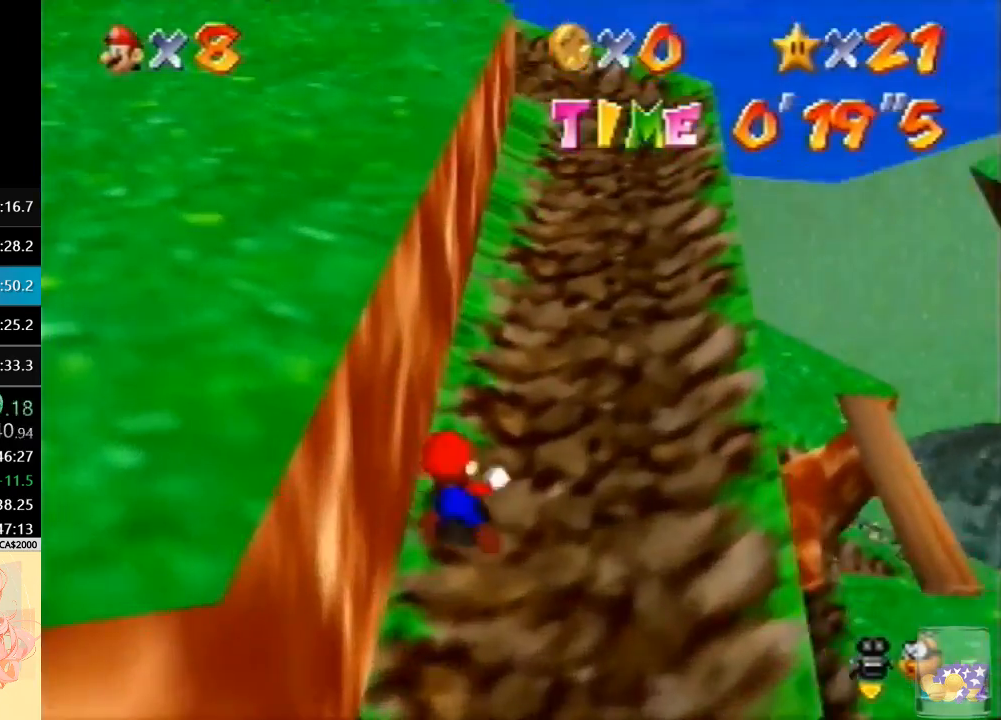
{"buttons": [], "left_stick": "up-left", "button_events": [[67, "B", "up"], [100, "A", "up"], [167, "C_DOWN", "down"], [333, "C_DOWN", "up"]]}